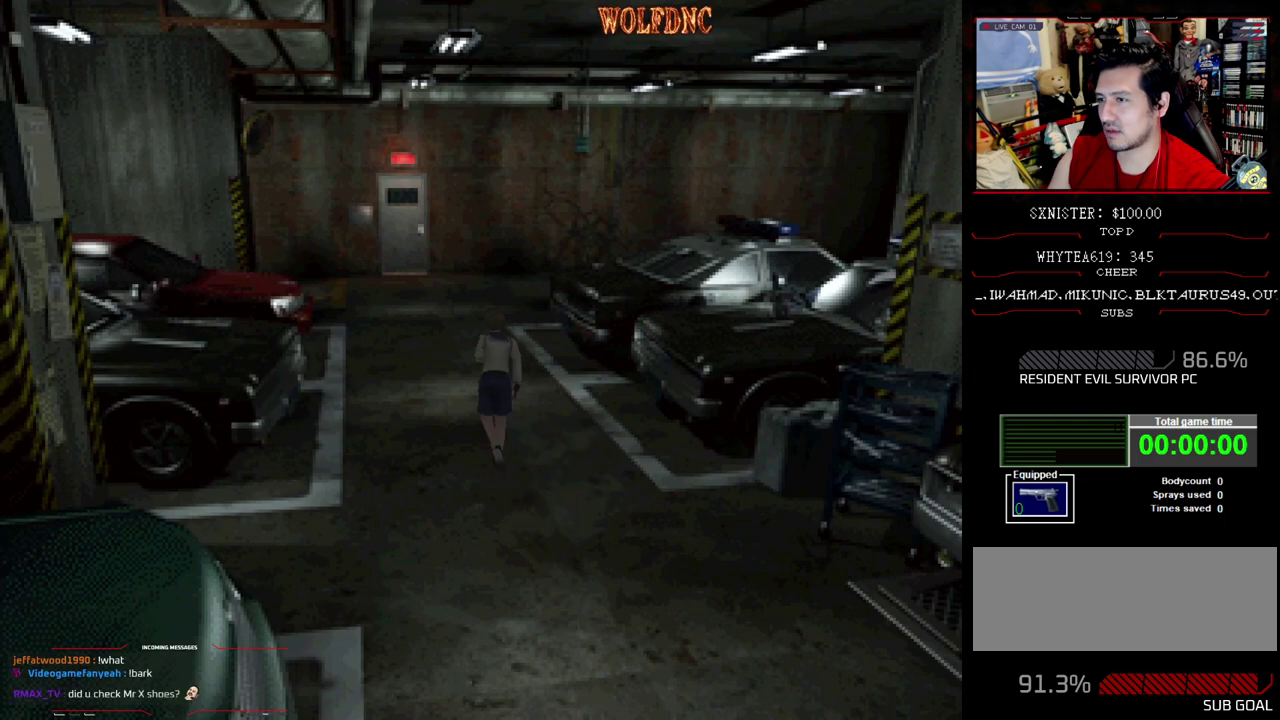
Gameplay with a controller (PlayStation layout); each line is a JSON object with the inputs held at the frame after it. "events" lists button and stick changes between this image and that frame as [ms after this image, input, new state], when the widget could be followed in between. Not read: L3 R3.
{"buttons": ["SQUARE", "DPAD_UP"], "events": []}
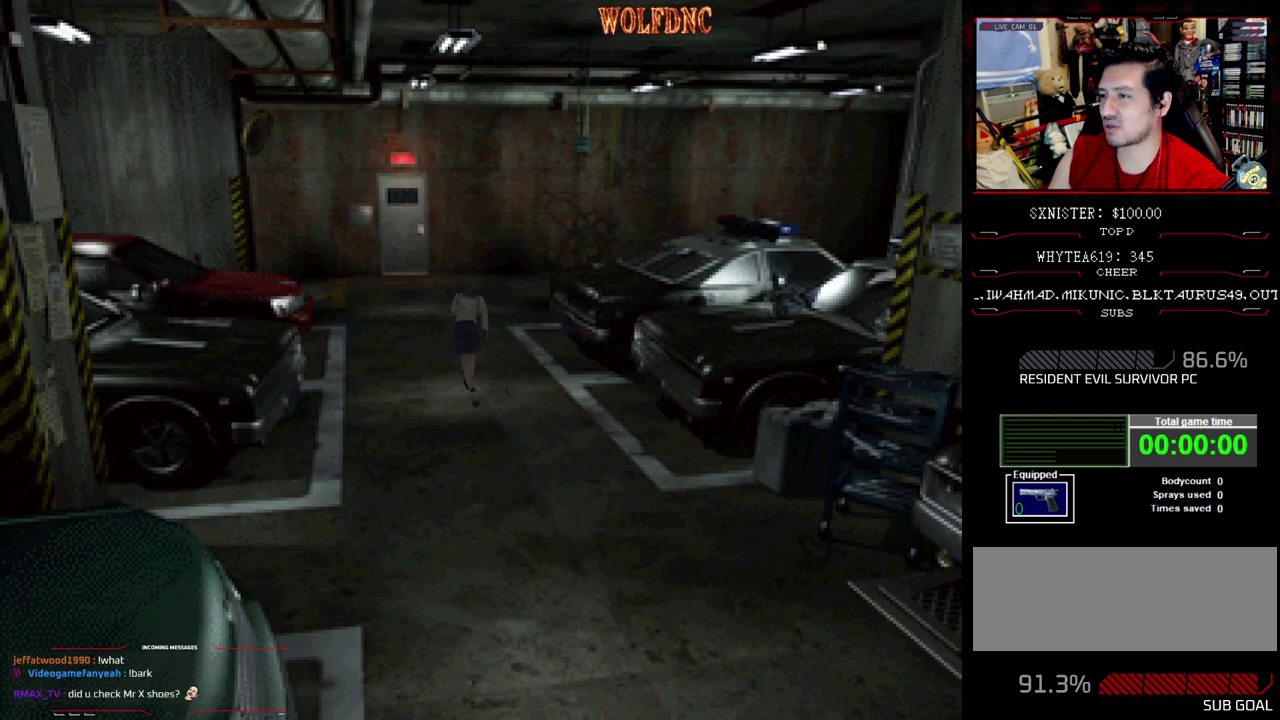
{"buttons": ["SQUARE", "DPAD_UP"], "events": []}
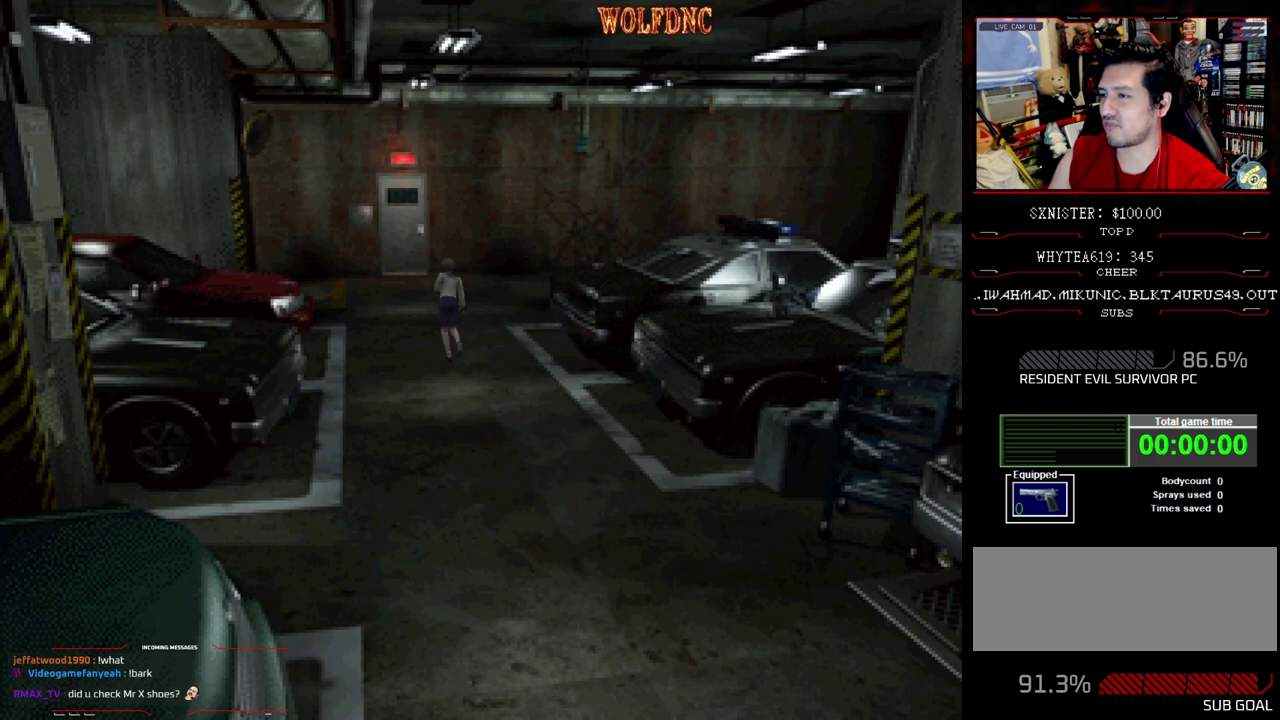
{"buttons": ["SQUARE", "DPAD_UP"], "events": []}
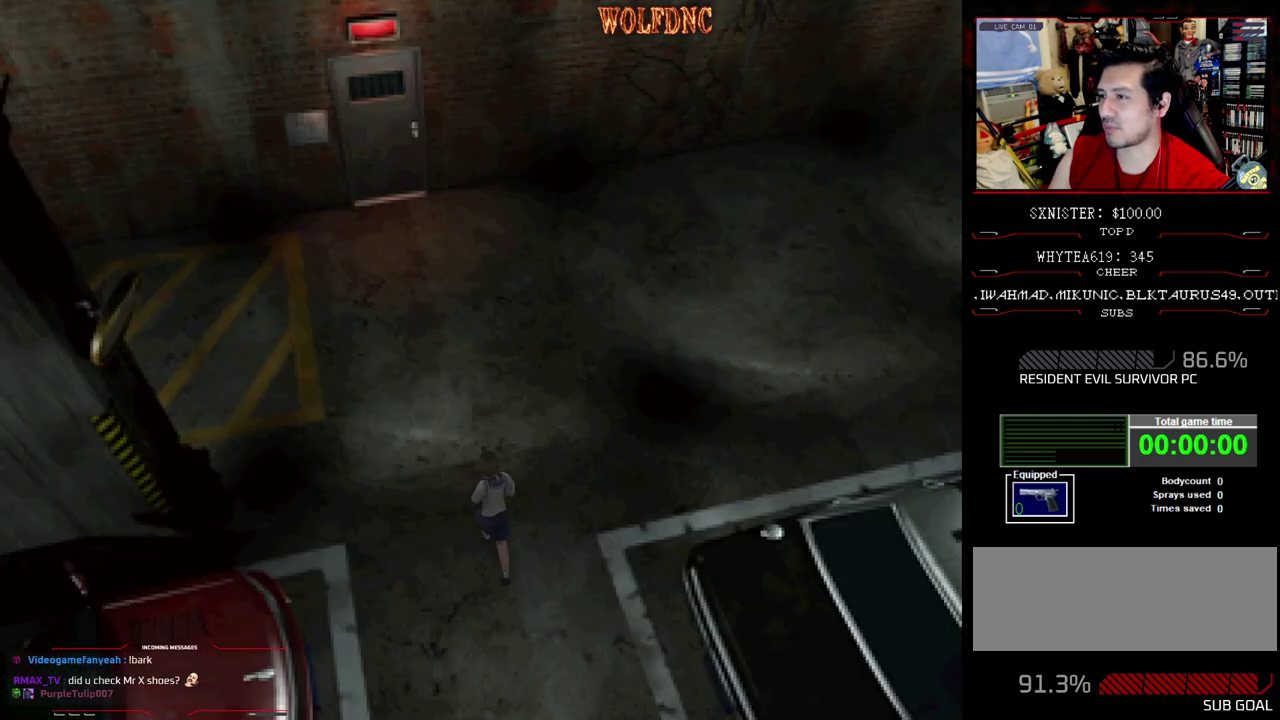
{"buttons": ["SQUARE", "DPAD_UP"], "events": []}
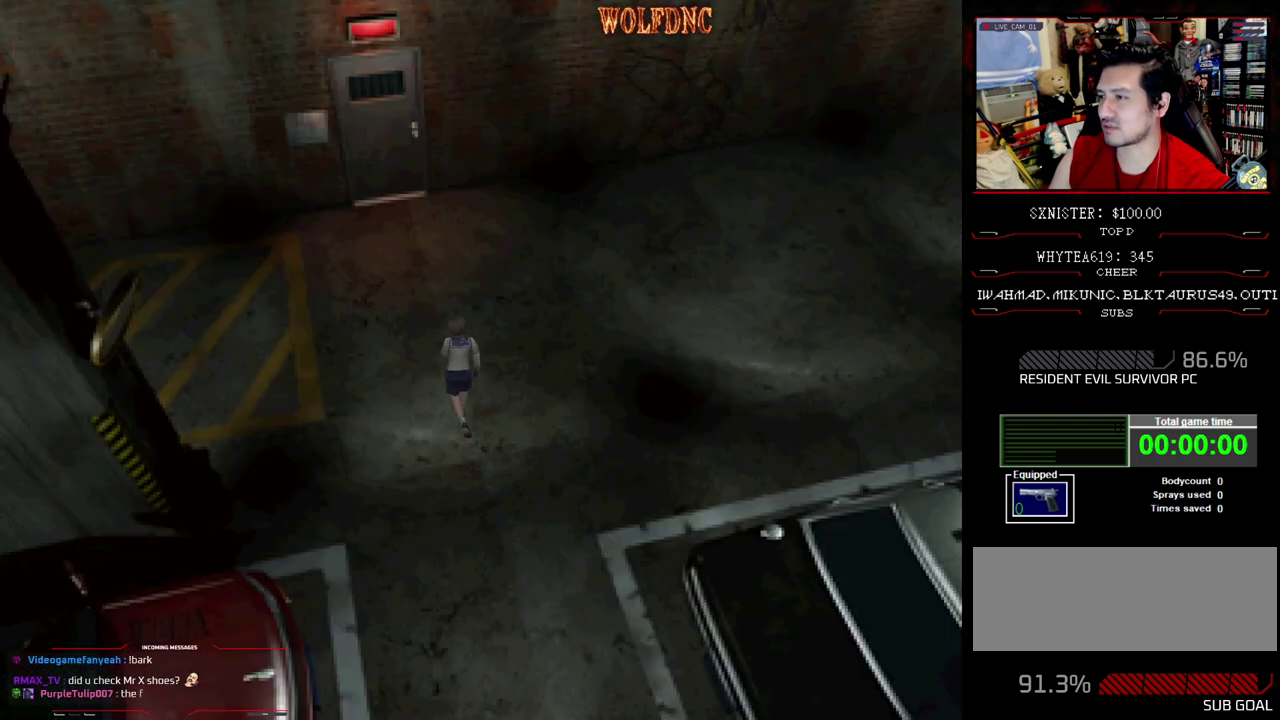
{"buttons": ["SQUARE", "DPAD_UP"], "events": []}
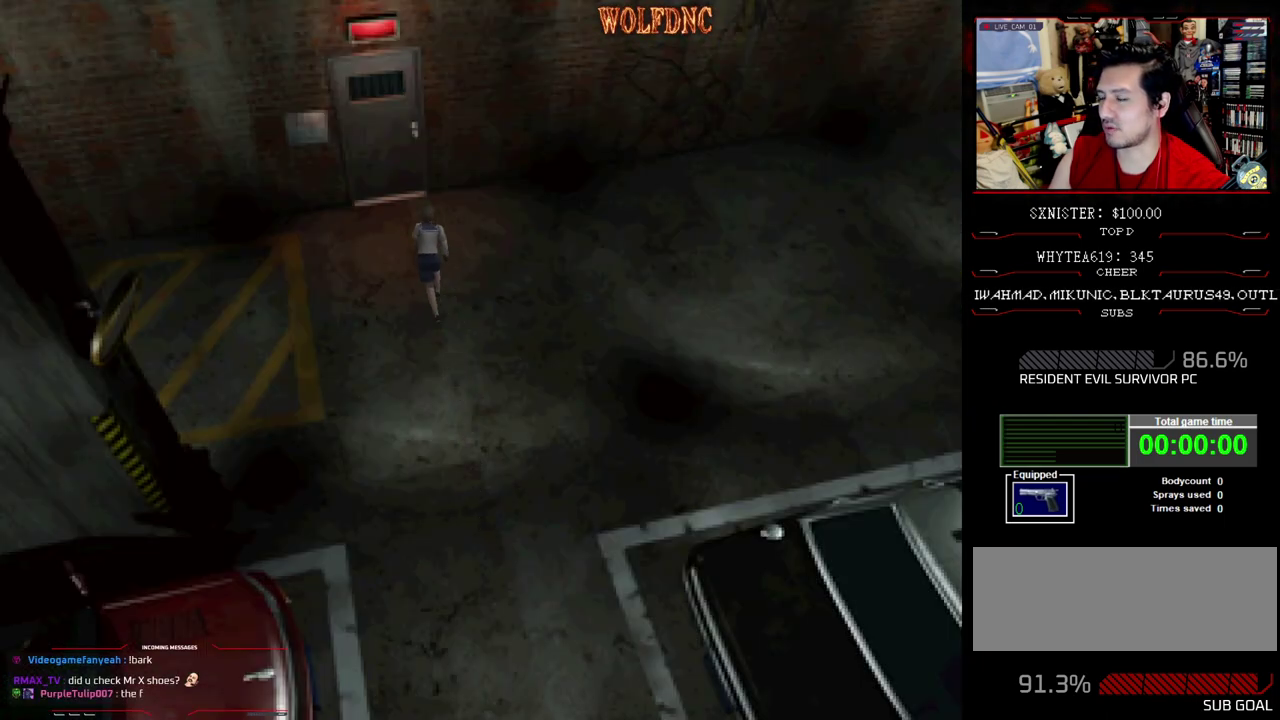
{"buttons": ["SQUARE", "DPAD_UP"], "events": []}
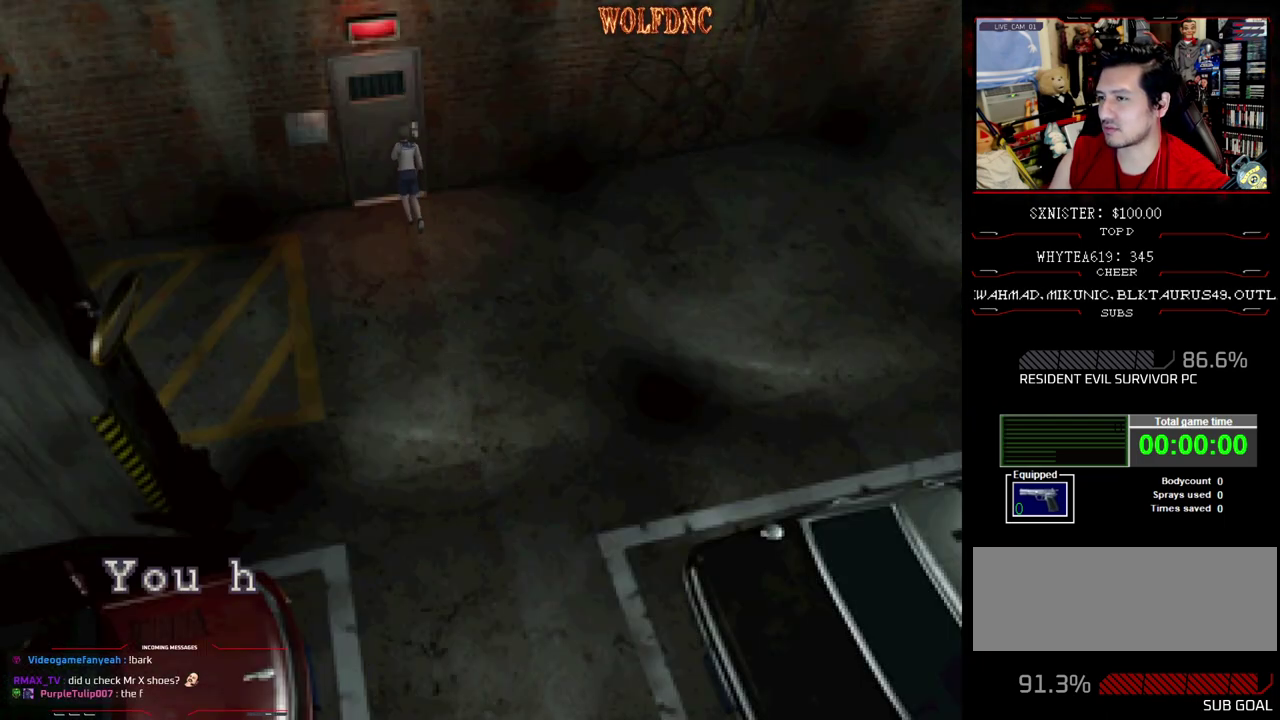
{"buttons": ["CROSS"], "events": [[17, "CROSS", "down"], [67, "DPAD_UP", "up"], [67, "SQUARE", "up"], [250, "CROSS", "up"], [483, "CROSS", "down"]]}
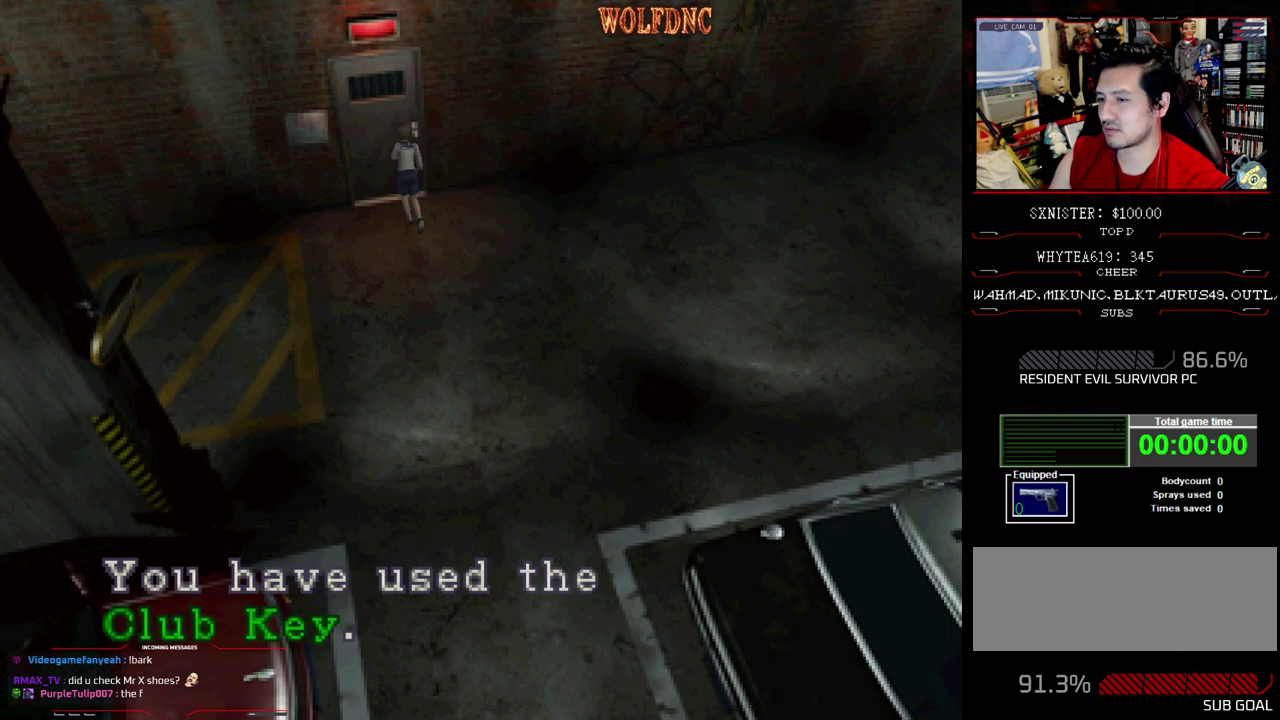
{"buttons": [], "events": [[267, "CROSS", "up"], [350, "CROSS", "down"], [500, "CROSS", "up"]]}
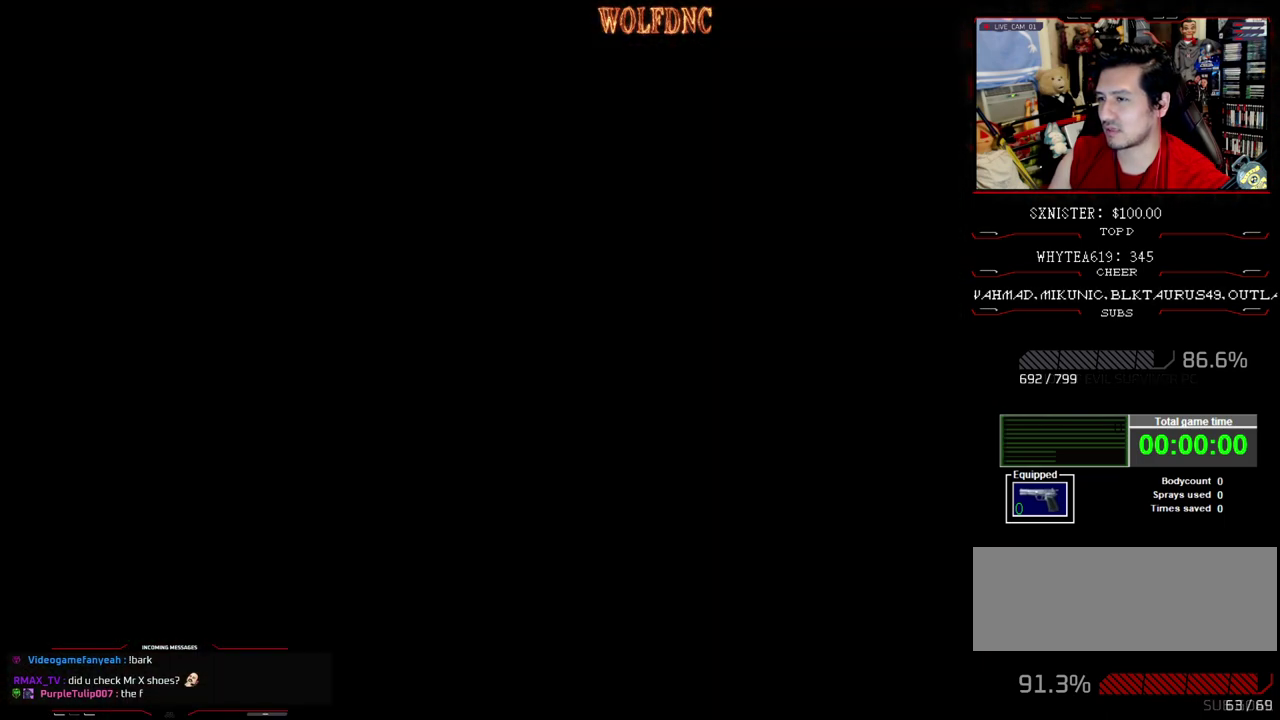
{"buttons": [], "events": []}
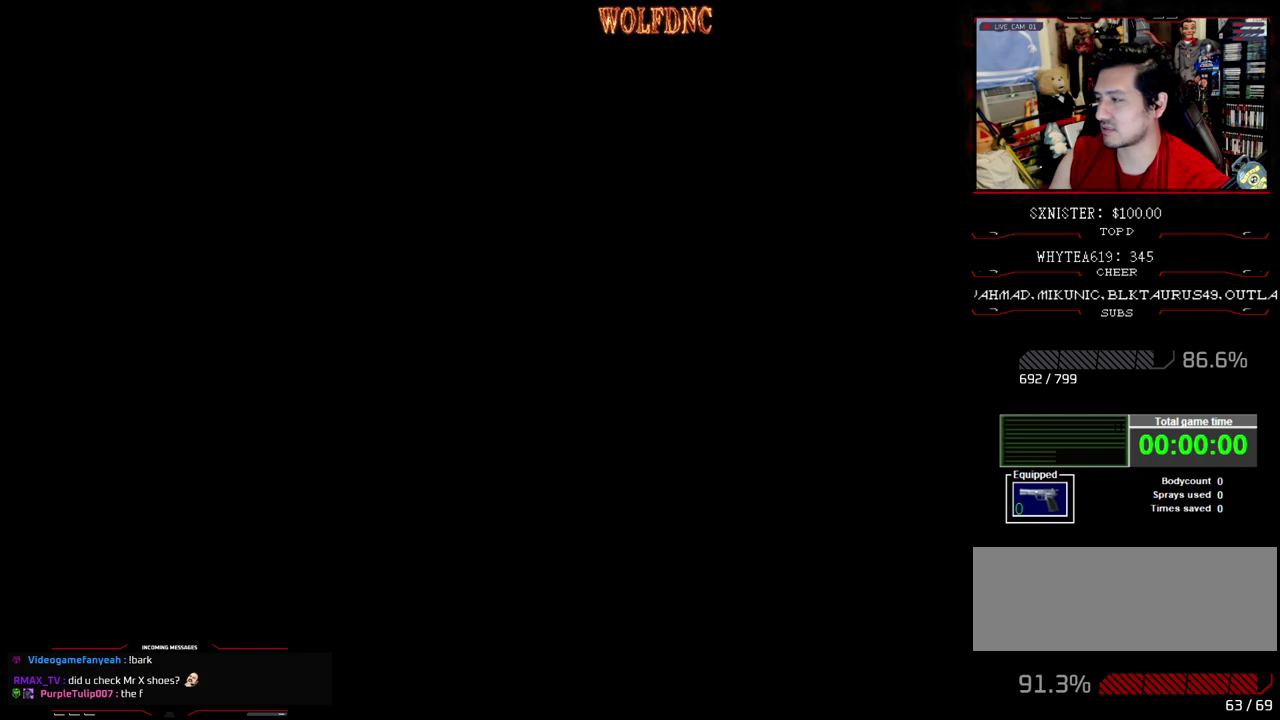
{"buttons": [], "events": []}
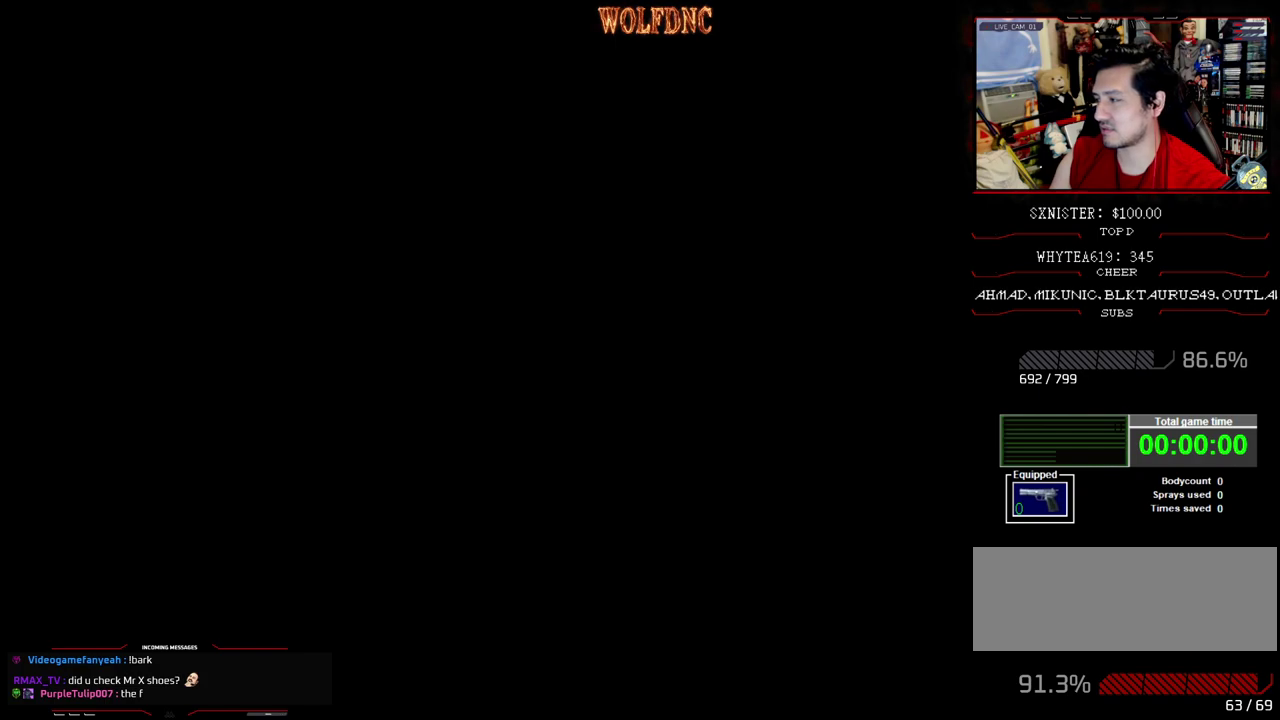
{"buttons": [], "events": []}
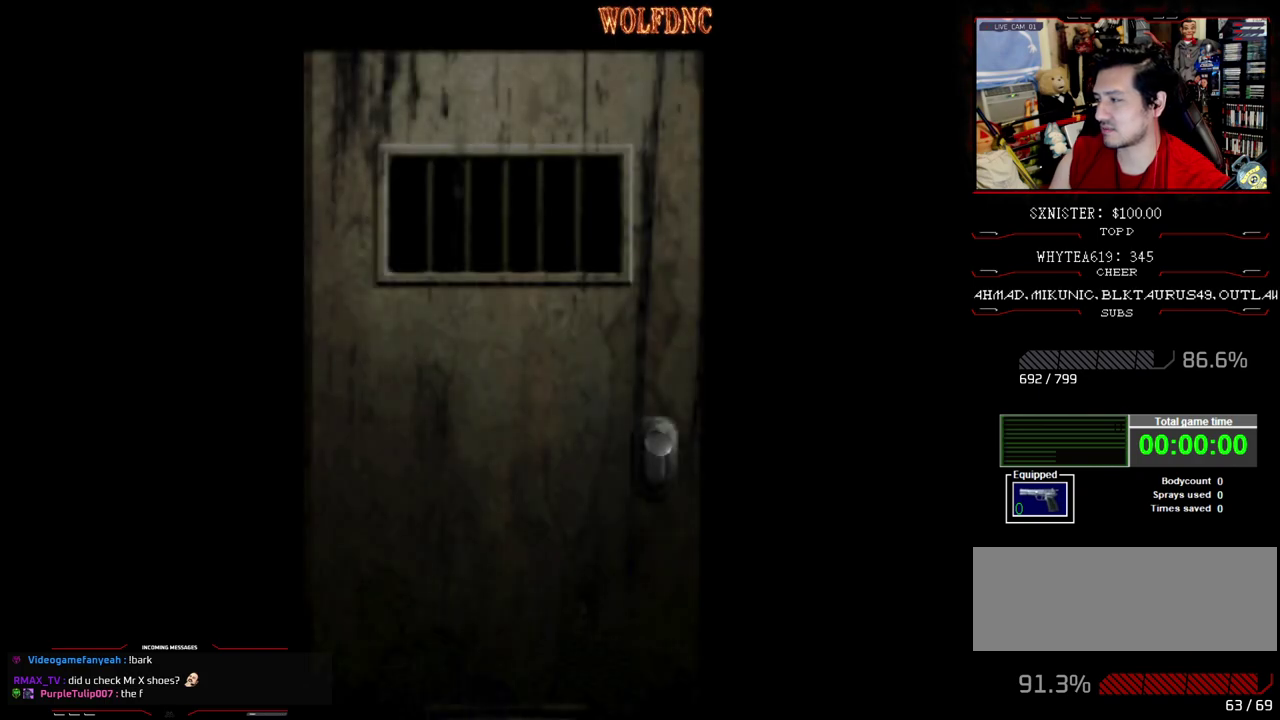
{"buttons": [], "events": []}
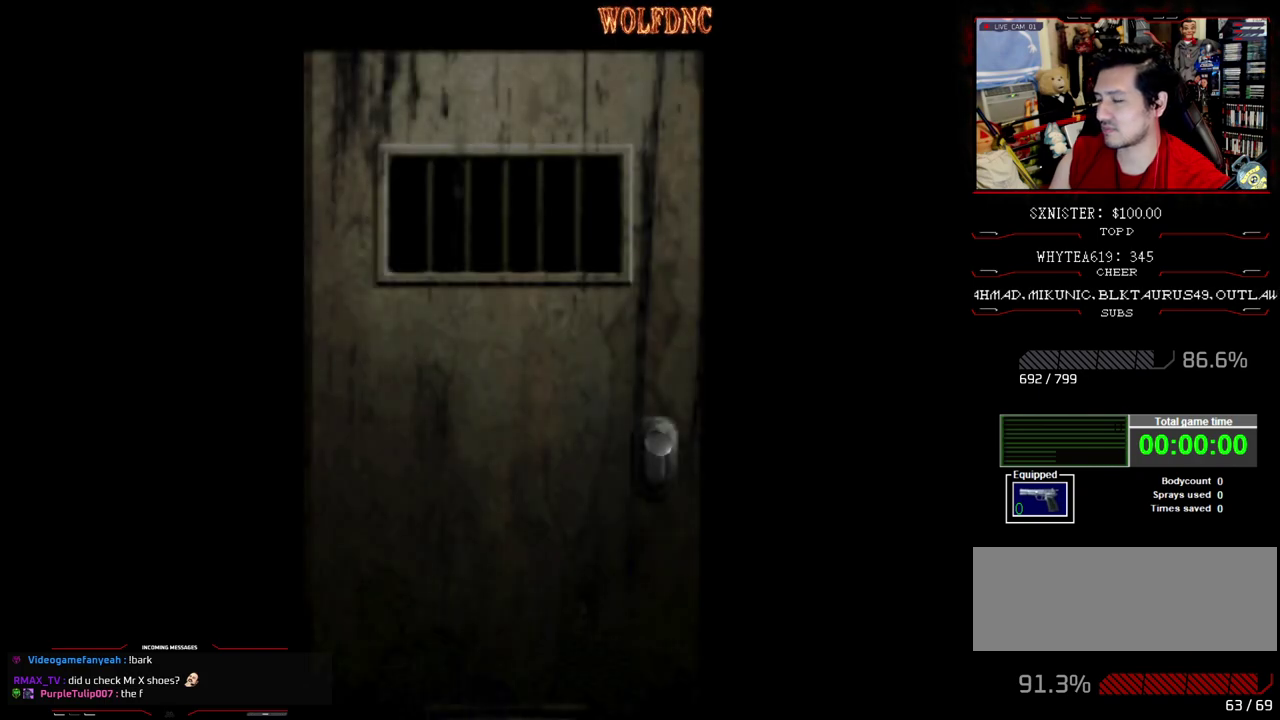
{"buttons": [], "events": [[250, "SELECT", "down"], [300, "SELECT", "up"]]}
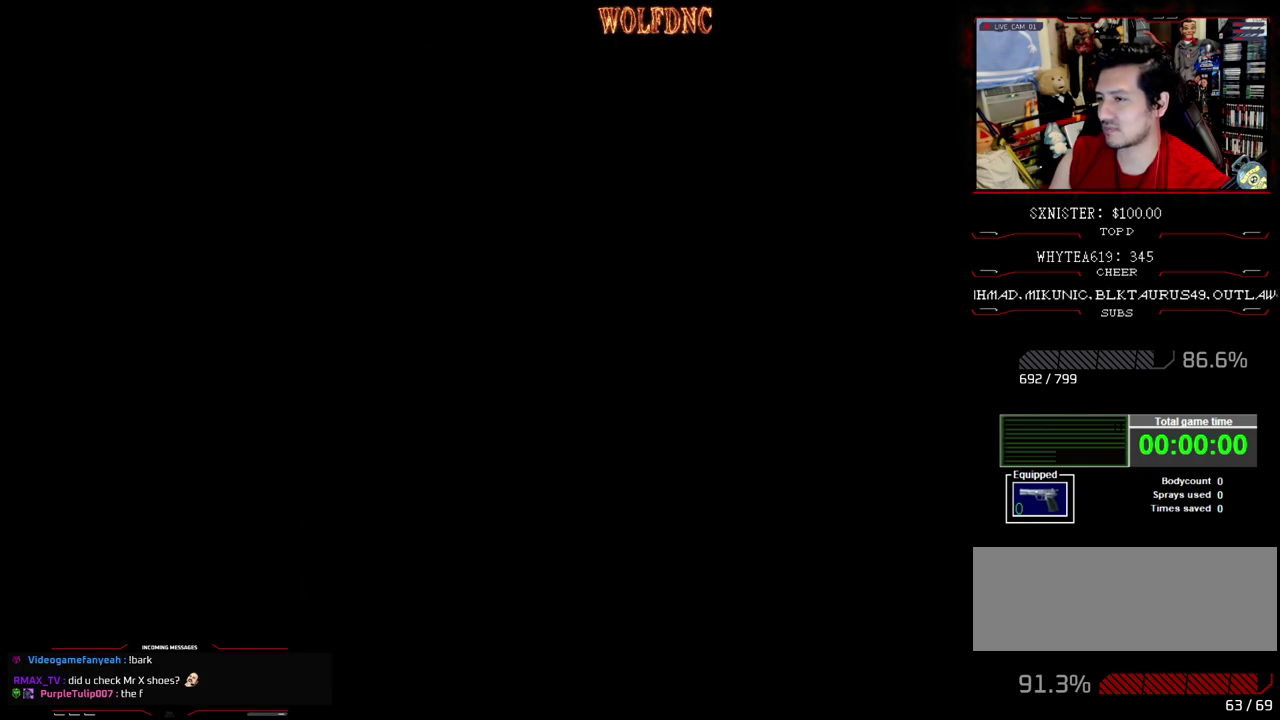
{"buttons": ["DPAD_UP"], "events": [[400, "DPAD_UP", "down"]]}
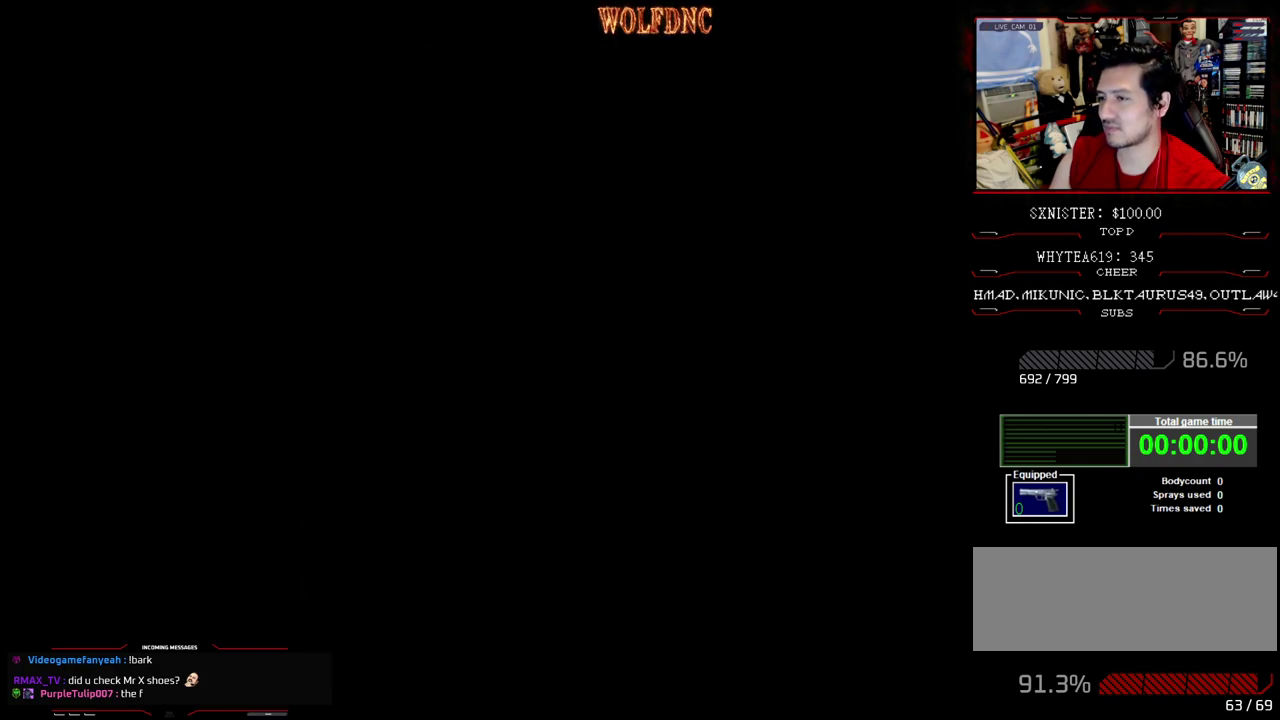
{"buttons": ["DPAD_UP"], "events": []}
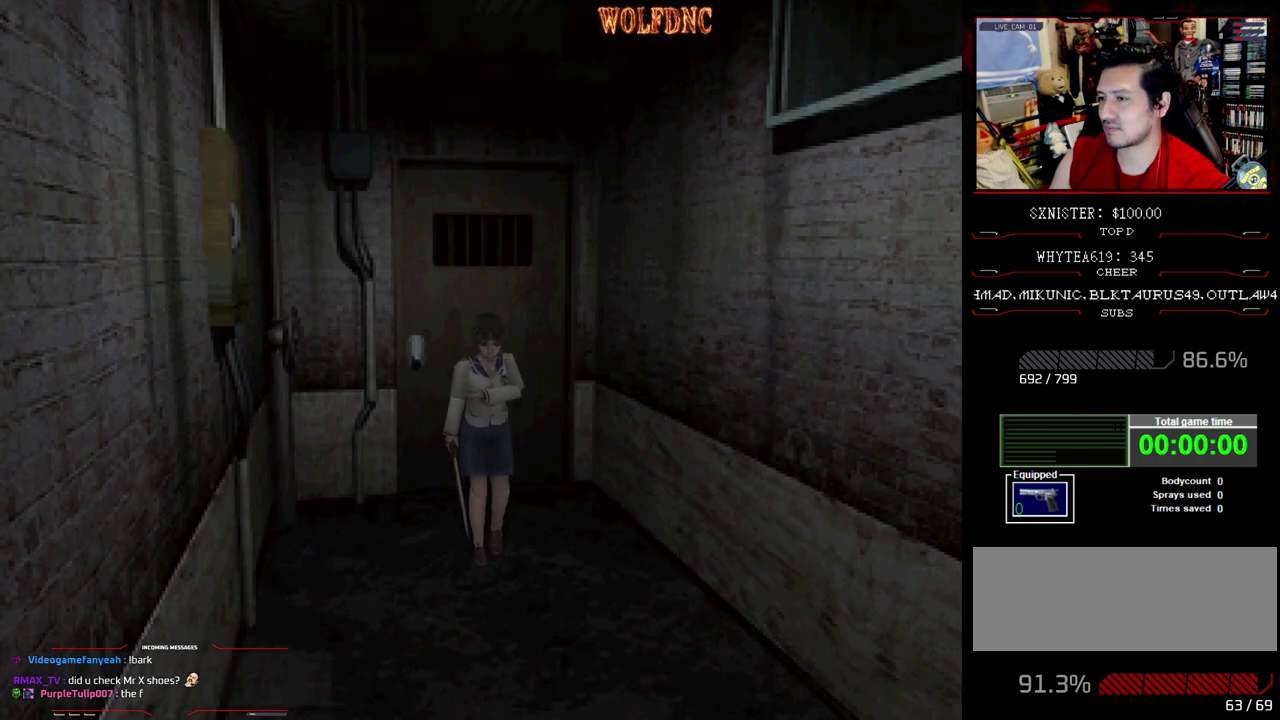
{"buttons": ["DPAD_UP"], "events": []}
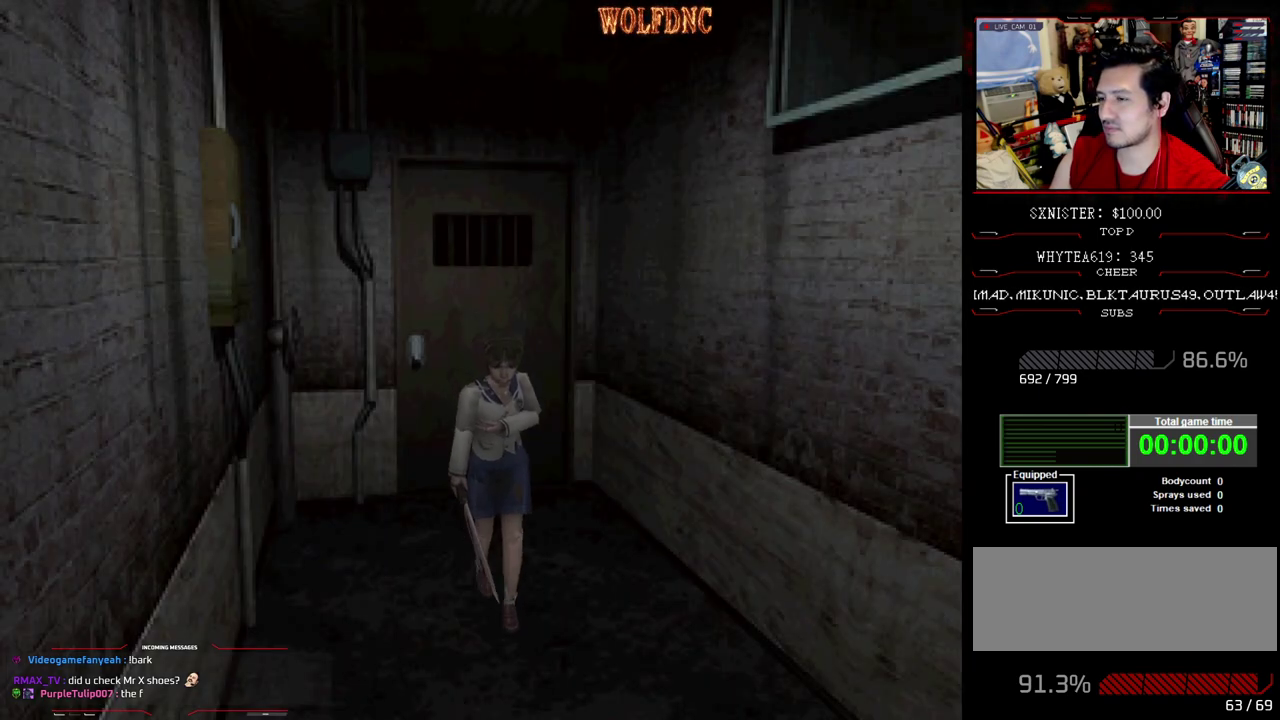
{"buttons": ["DPAD_UP"], "events": []}
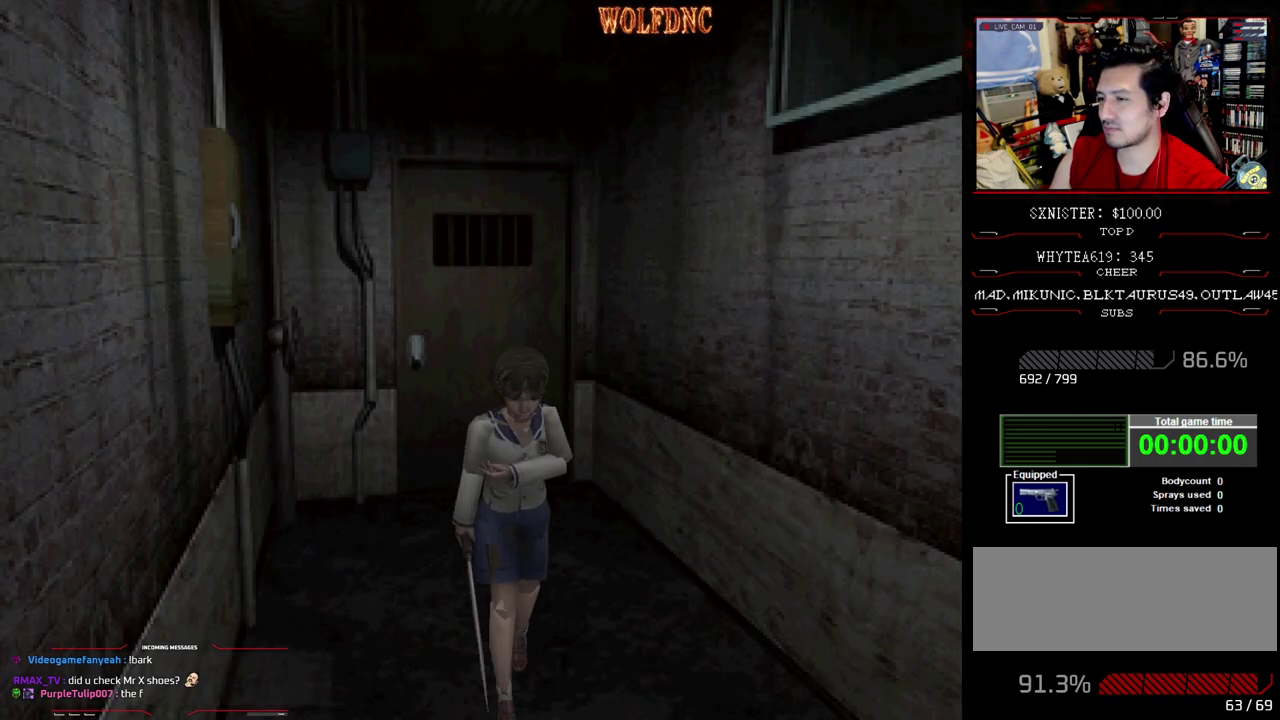
{"buttons": [], "events": [[467, "DPAD_UP", "up"]]}
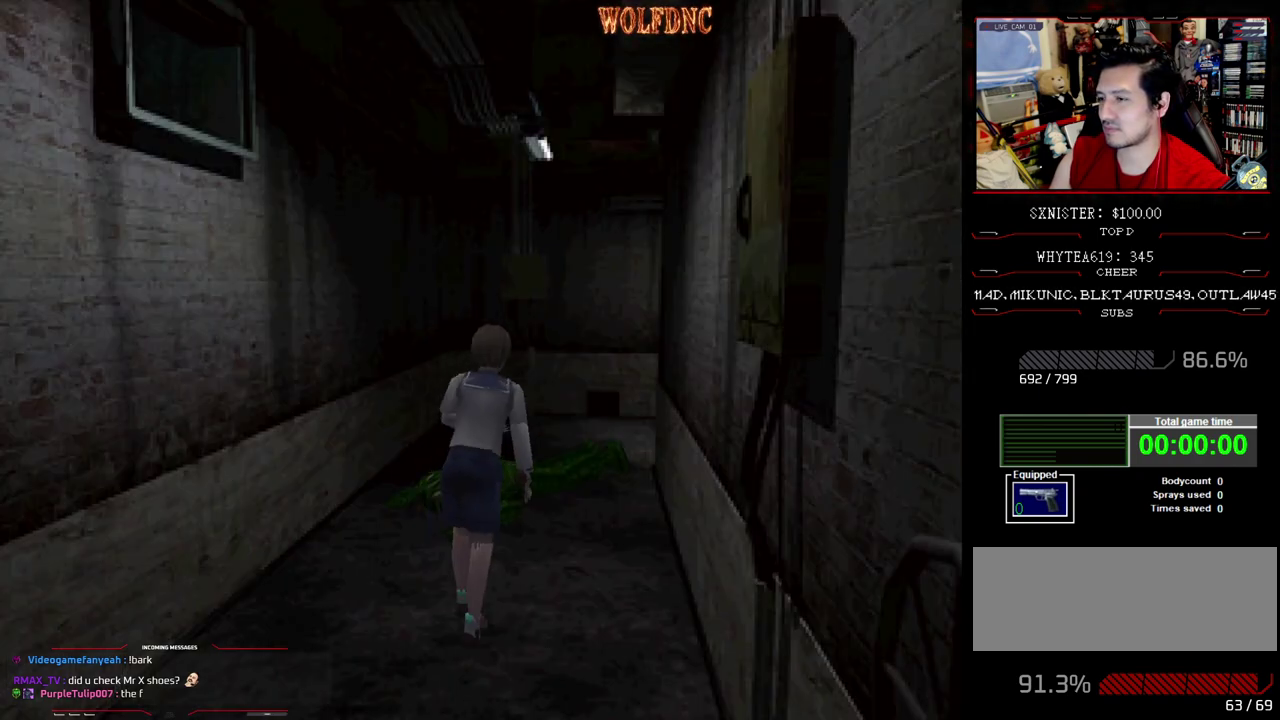
{"buttons": ["DPAD_RIGHT"], "events": [[483, "DPAD_RIGHT", "down"]]}
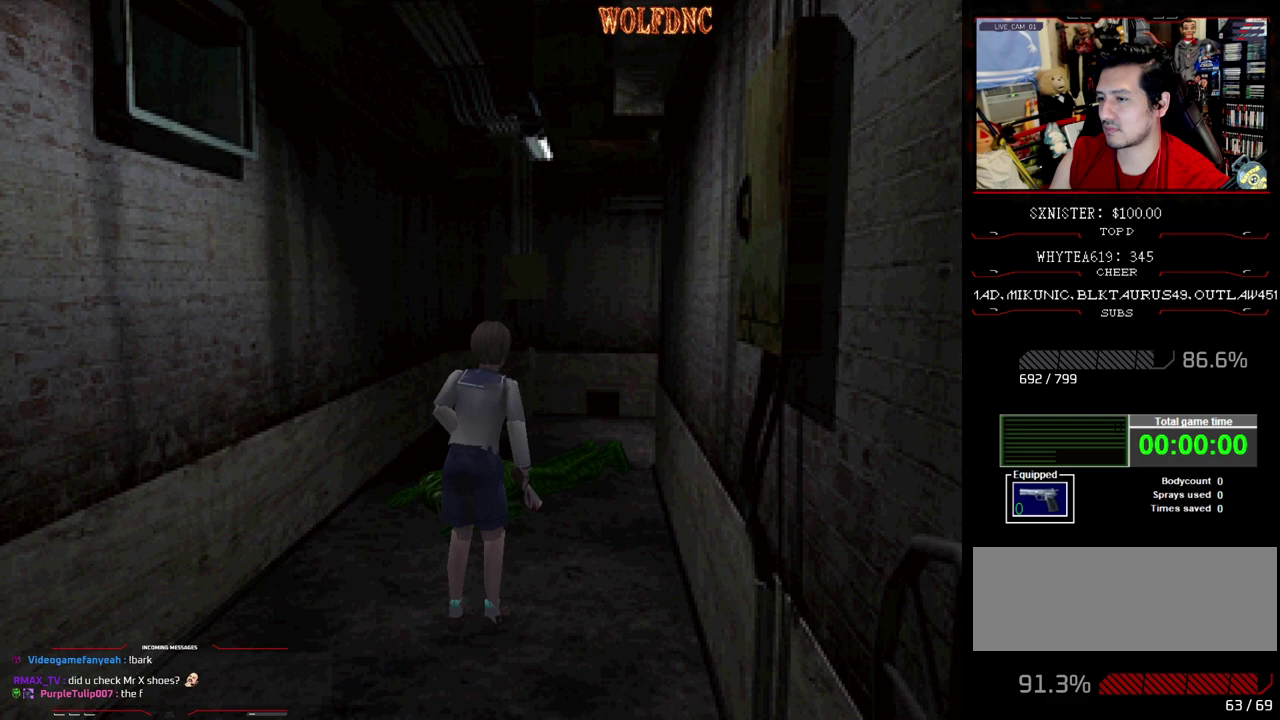
{"buttons": ["DPAD_UP", "DPAD_LEFT"], "events": [[133, "DPAD_UP", "down"], [317, "DPAD_LEFT", "down"], [317, "DPAD_RIGHT", "up"]]}
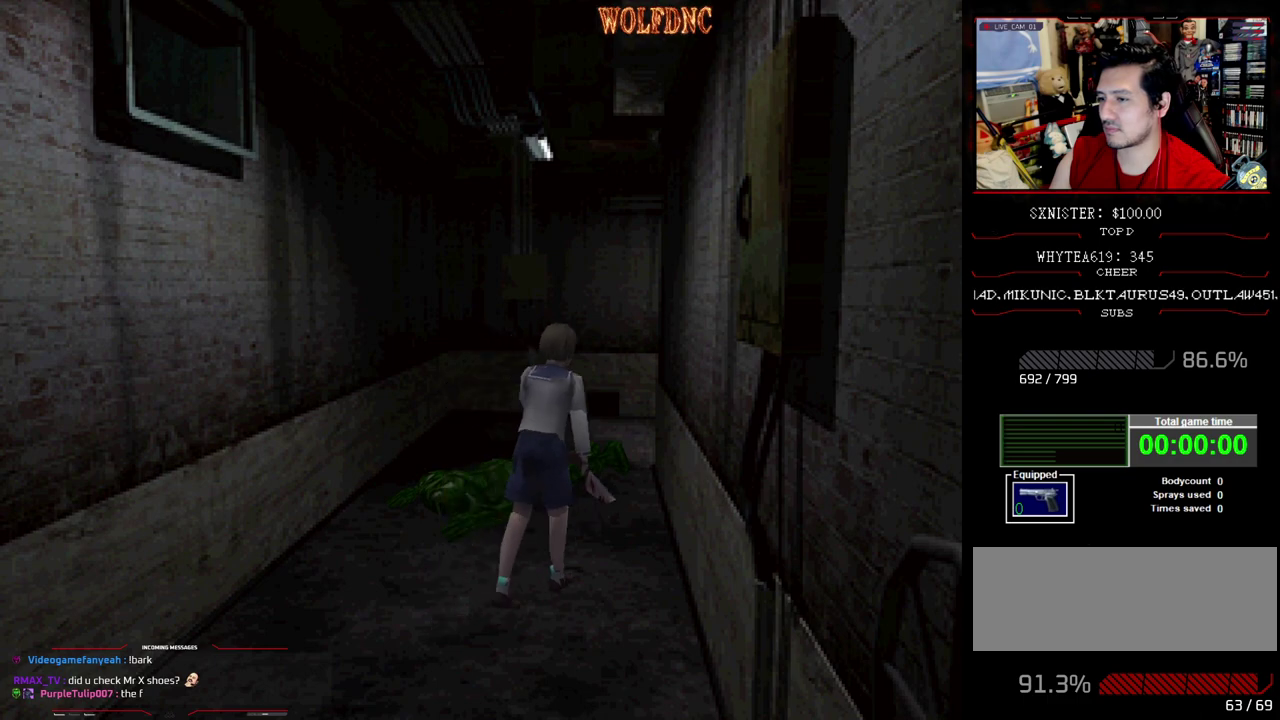
{"buttons": ["R1", "DPAD_DOWN"], "events": [[150, "DPAD_UP", "up"], [383, "DPAD_DOWN", "down"], [417, "R1", "down"], [467, "DPAD_LEFT", "up"]]}
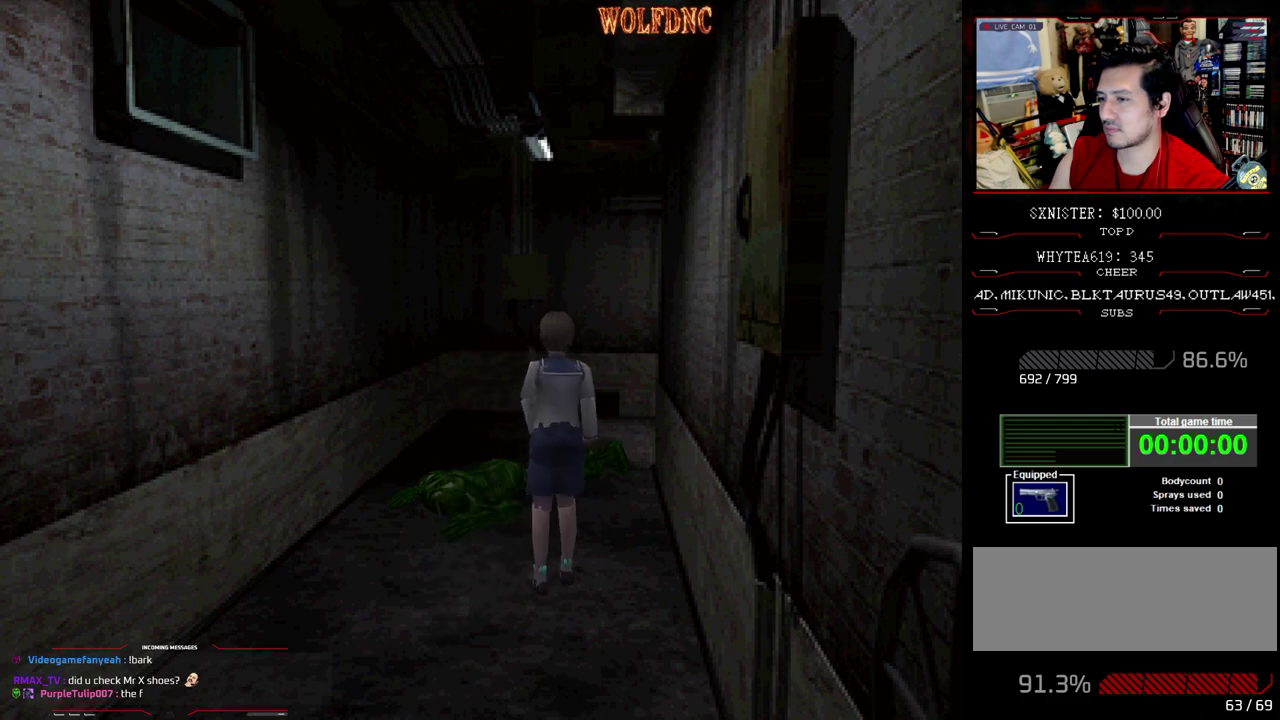
{"buttons": ["CROSS", "R1", "DPAD_DOWN"], "events": [[67, "CROSS", "down"]]}
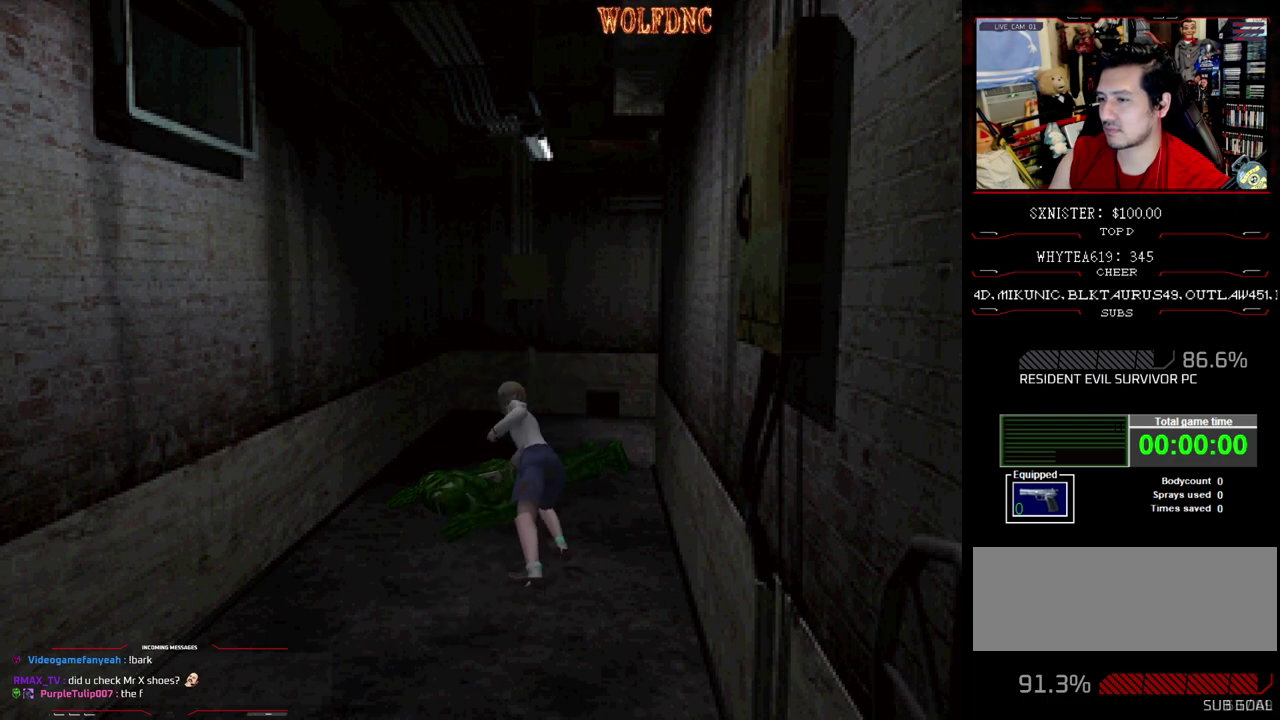
{"buttons": ["DPAD_UP"], "events": [[183, "CROSS", "up"], [183, "DPAD_DOWN", "up"], [183, "R1", "up"], [500, "DPAD_UP", "down"]]}
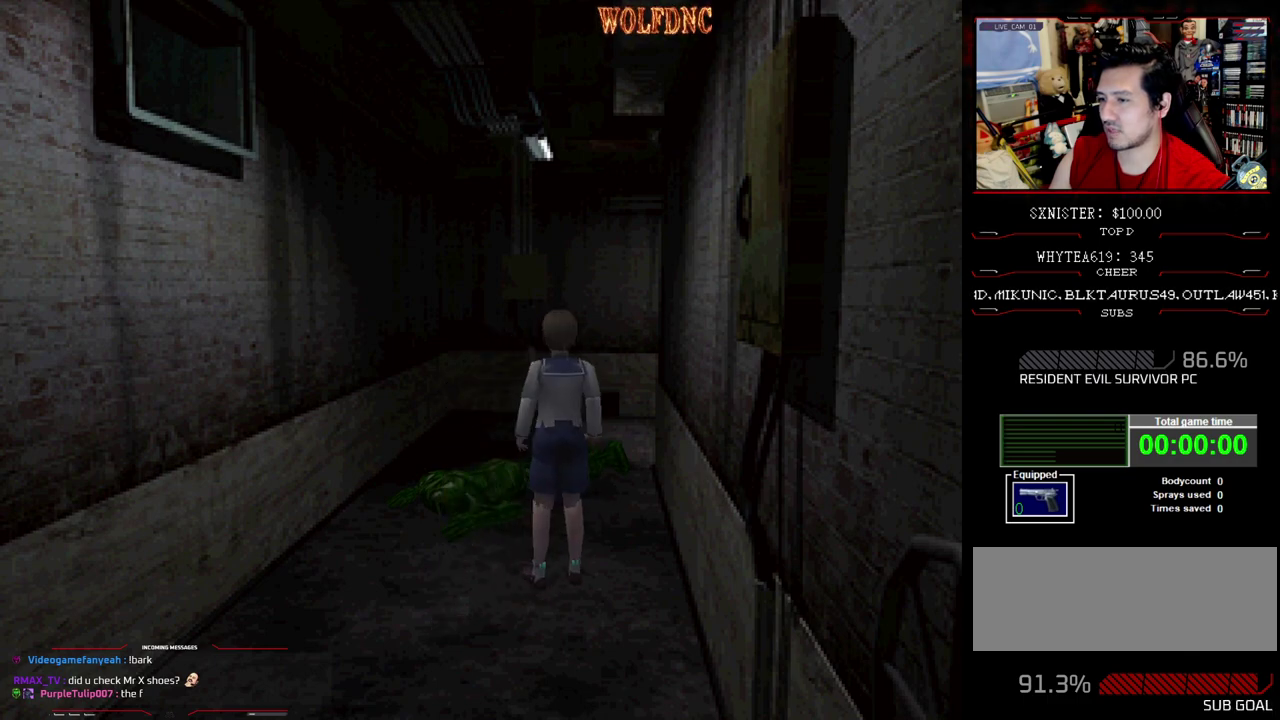
{"buttons": ["CROSS", "DPAD_UP"], "events": [[183, "DPAD_LEFT", "down"], [333, "CROSS", "down"], [333, "DPAD_LEFT", "up"]]}
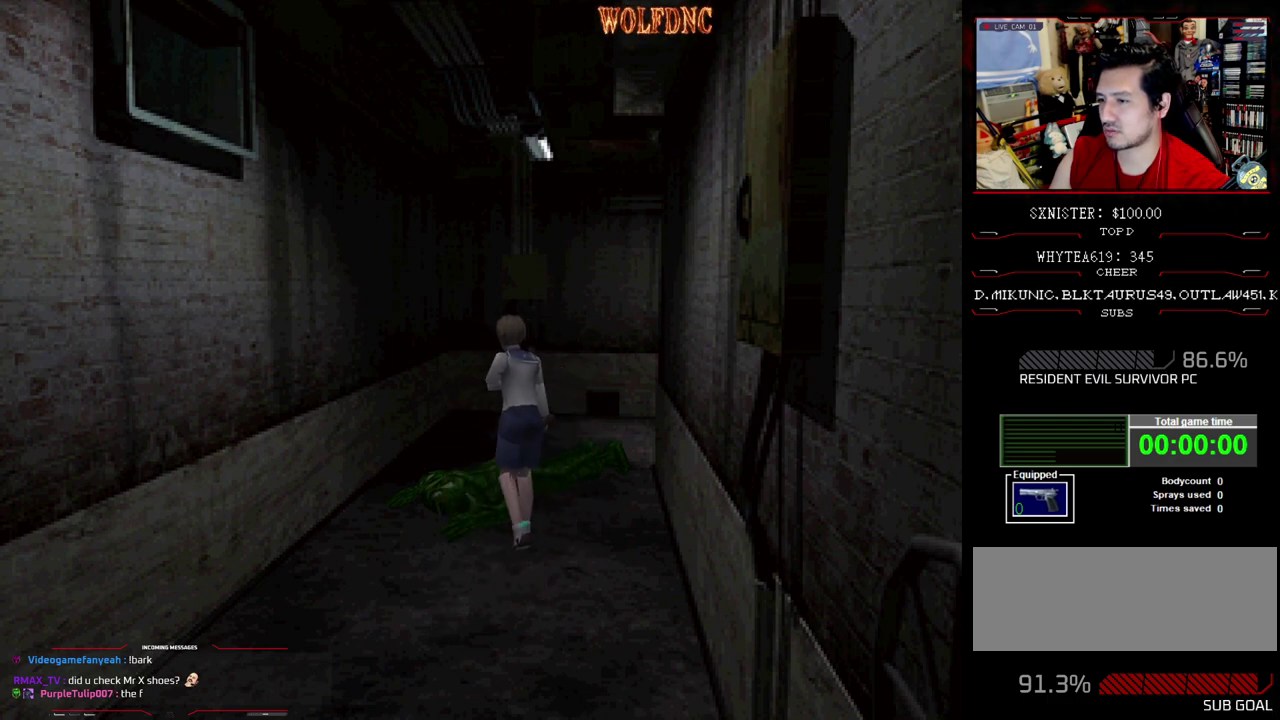
{"buttons": ["CROSS", "DPAD_UP", "DPAD_RIGHT"], "events": [[250, "DPAD_RIGHT", "down"]]}
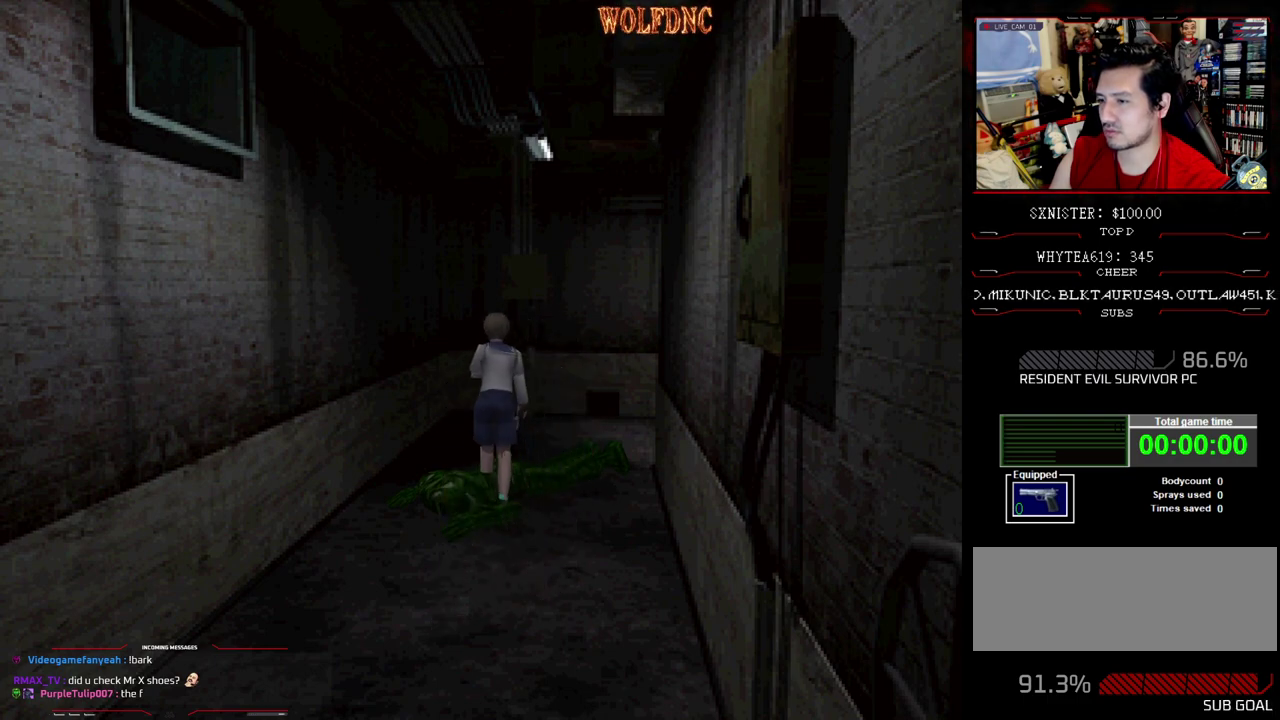
{"buttons": ["SQUARE", "DPAD_UP"], "events": [[217, "DPAD_RIGHT", "up"], [267, "SQUARE", "down"], [317, "CROSS", "up"]]}
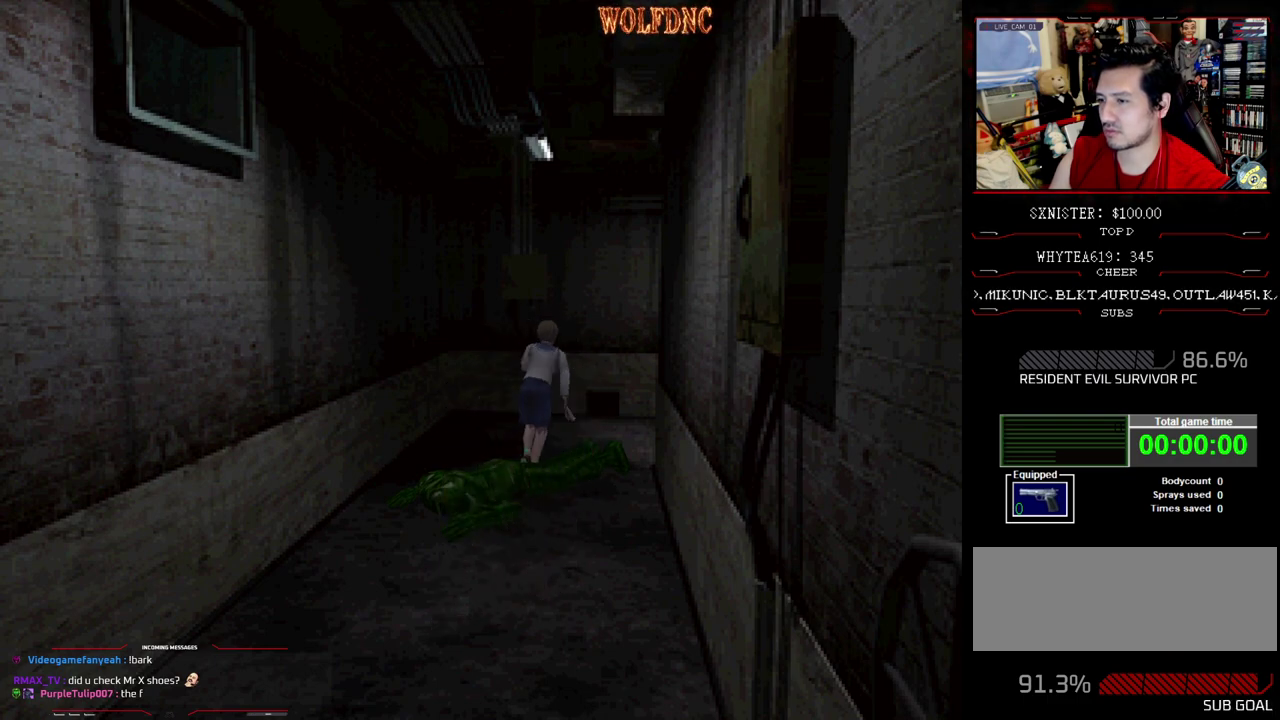
{"buttons": ["SQUARE", "DPAD_UP", "DPAD_RIGHT"], "events": [[100, "DPAD_RIGHT", "down"], [183, "DPAD_RIGHT", "up"], [283, "DPAD_RIGHT", "down"], [383, "DPAD_RIGHT", "up"], [467, "DPAD_RIGHT", "down"]]}
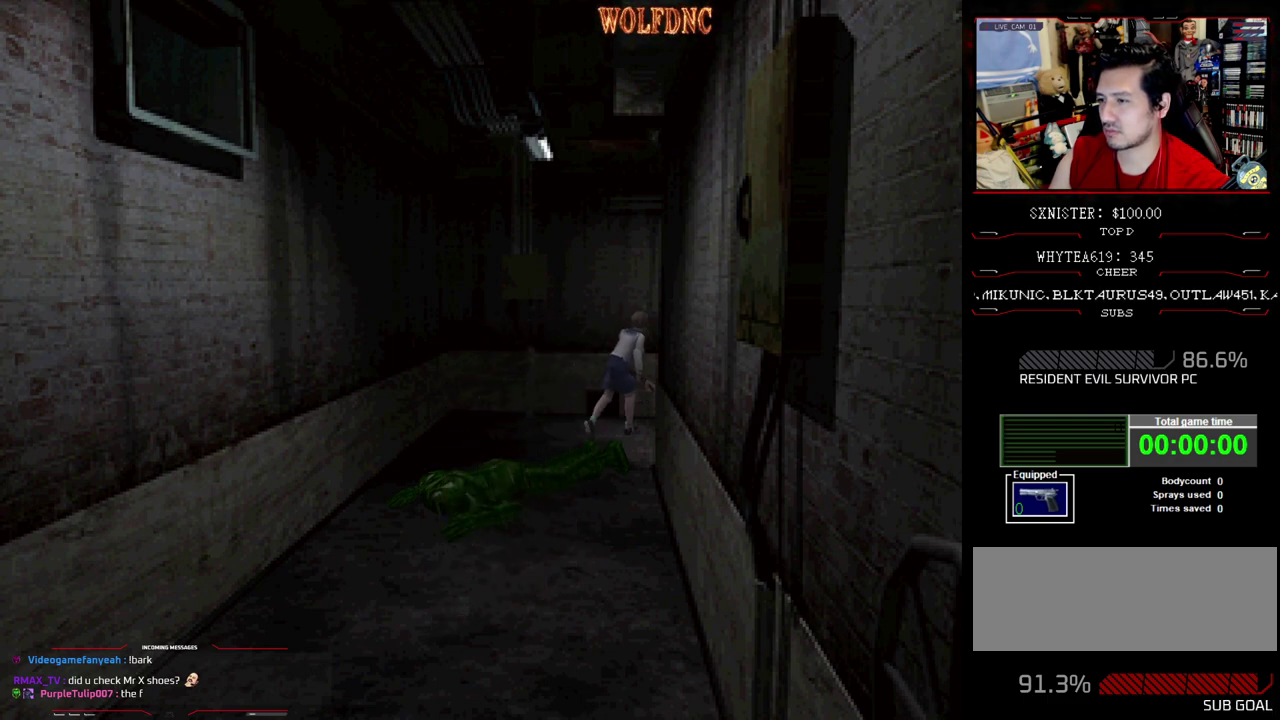
{"buttons": ["CIRCLE"], "events": [[250, "DPAD_RIGHT", "up"], [350, "SQUARE", "up"], [400, "DPAD_UP", "up"], [483, "CIRCLE", "down"]]}
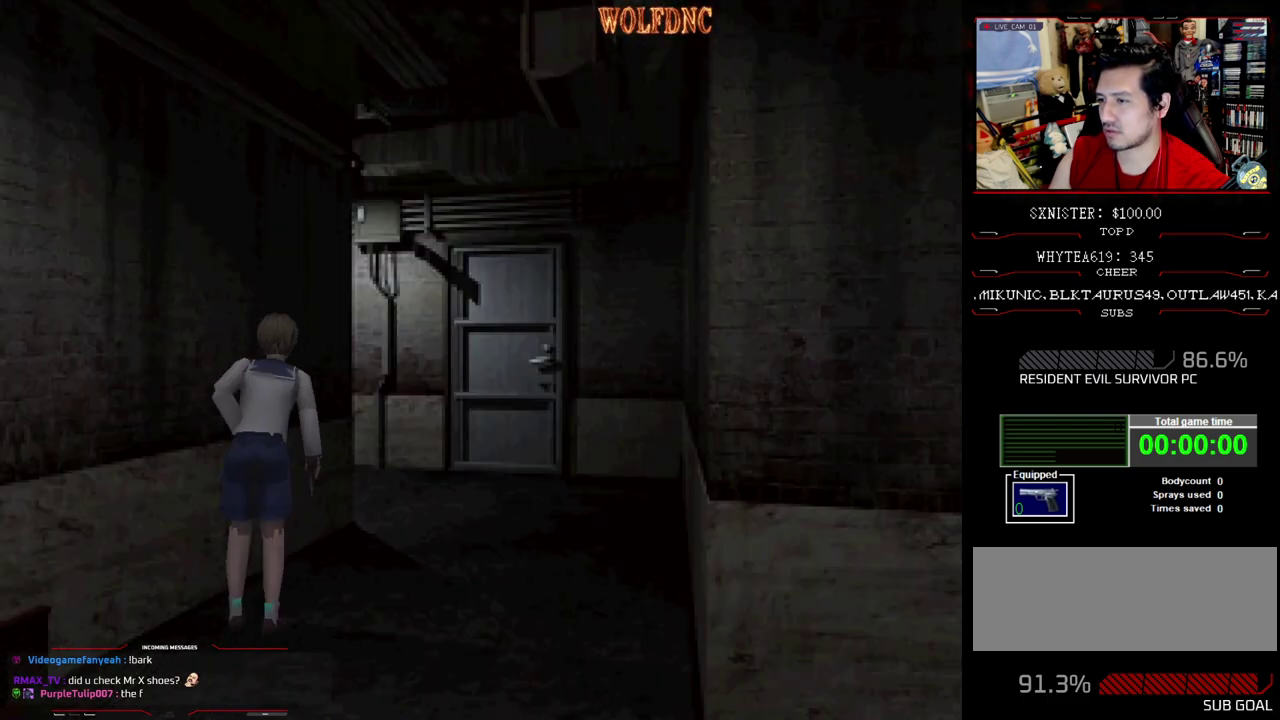
{"buttons": ["CIRCLE"], "events": [[133, "CIRCLE", "up"], [500, "CIRCLE", "down"]]}
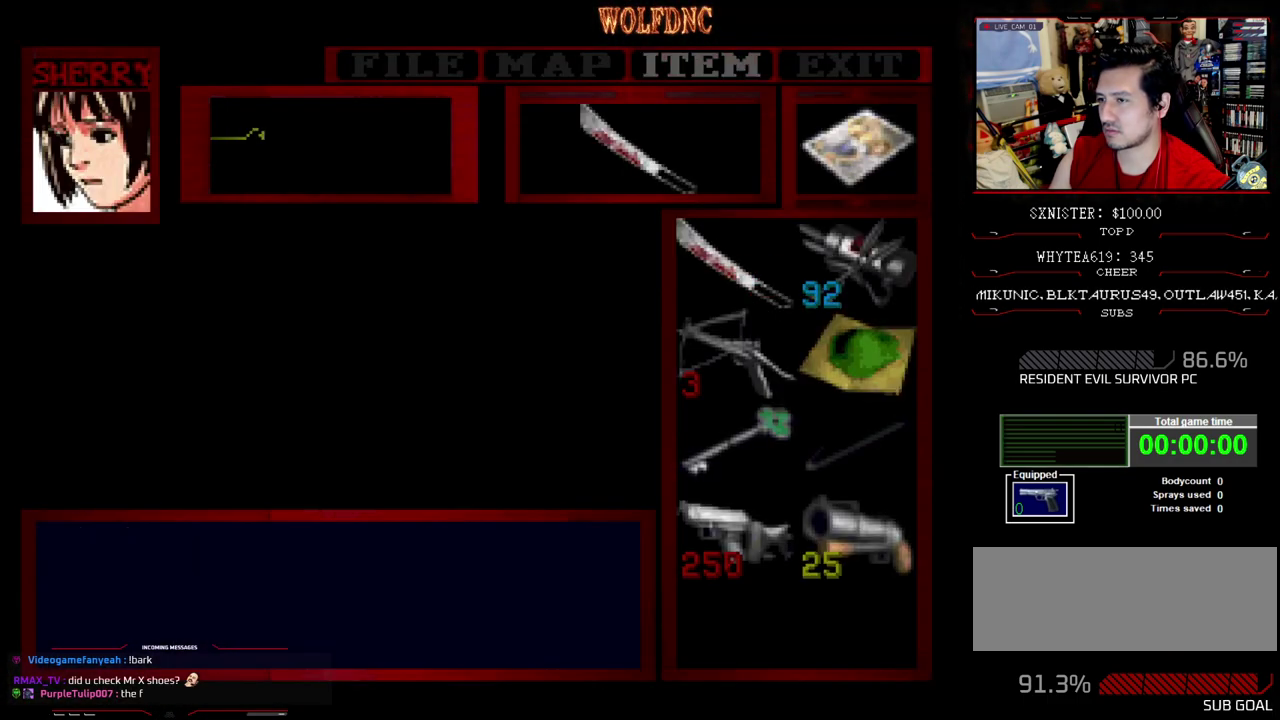
{"buttons": ["SQUARE", "DPAD_UP", "DPAD_RIGHT"], "events": [[100, "CIRCLE", "up"], [183, "DPAD_RIGHT", "down"], [233, "SQUARE", "down"], [283, "DPAD_UP", "down"]]}